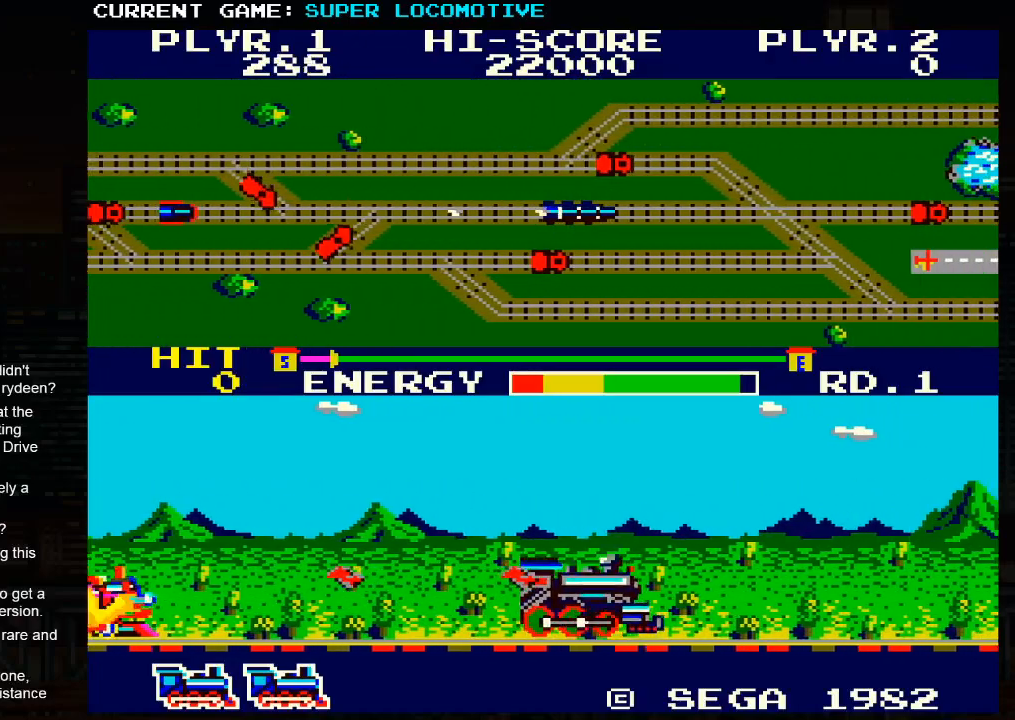
Gameplay with a controller (arcade stick); each line is a JSON object with the inputs held at the frame after it. "events" lists button and stick changes between this image and that frame as [ms after this image, input, new state], when the widget could be followed in between. Not read: L3 R3.
{"buttons": [], "left_stick": "center", "events": [[100, "SQUARE", "down"], [100, "left_stick", "center"], [183, "SQUARE", "up"]]}
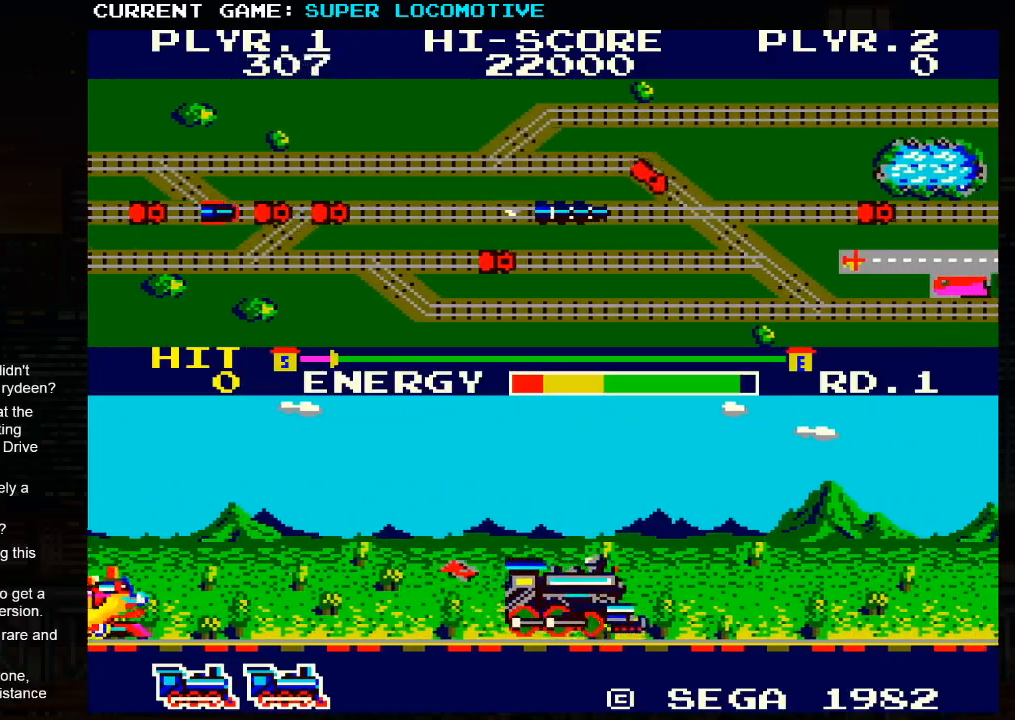
{"buttons": [], "left_stick": "down", "events": [[17, "SQUARE", "down"], [100, "SQUARE", "up"], [400, "SQUARE", "down"], [450, "left_stick", "down"], [467, "SQUARE", "up"]]}
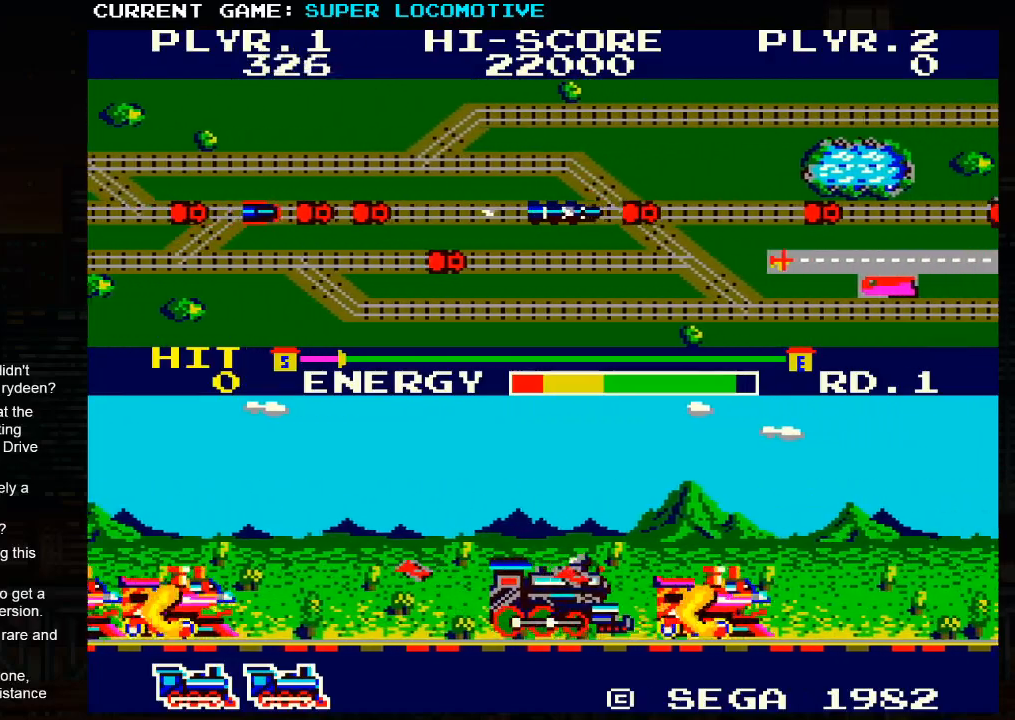
{"buttons": [], "left_stick": "down", "events": [[167, "SQUARE", "down"], [250, "SQUARE", "up"]]}
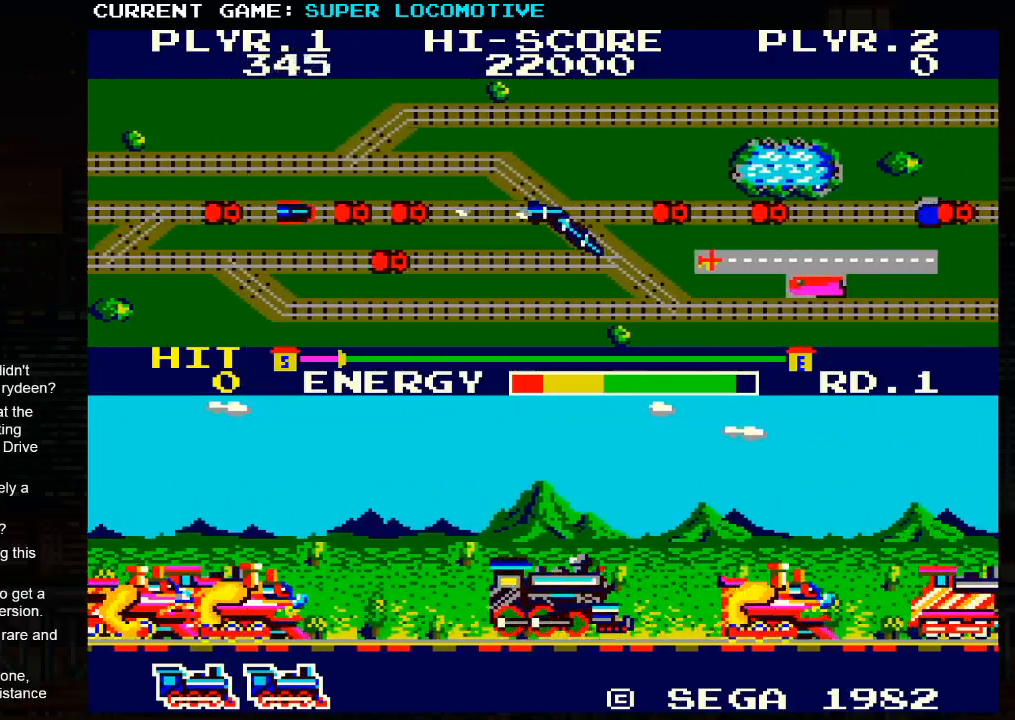
{"buttons": [], "left_stick": "right", "events": [[50, "SQUARE", "down"], [117, "left_stick", "down-right"], [150, "SQUARE", "up"], [317, "left_stick", "right"]]}
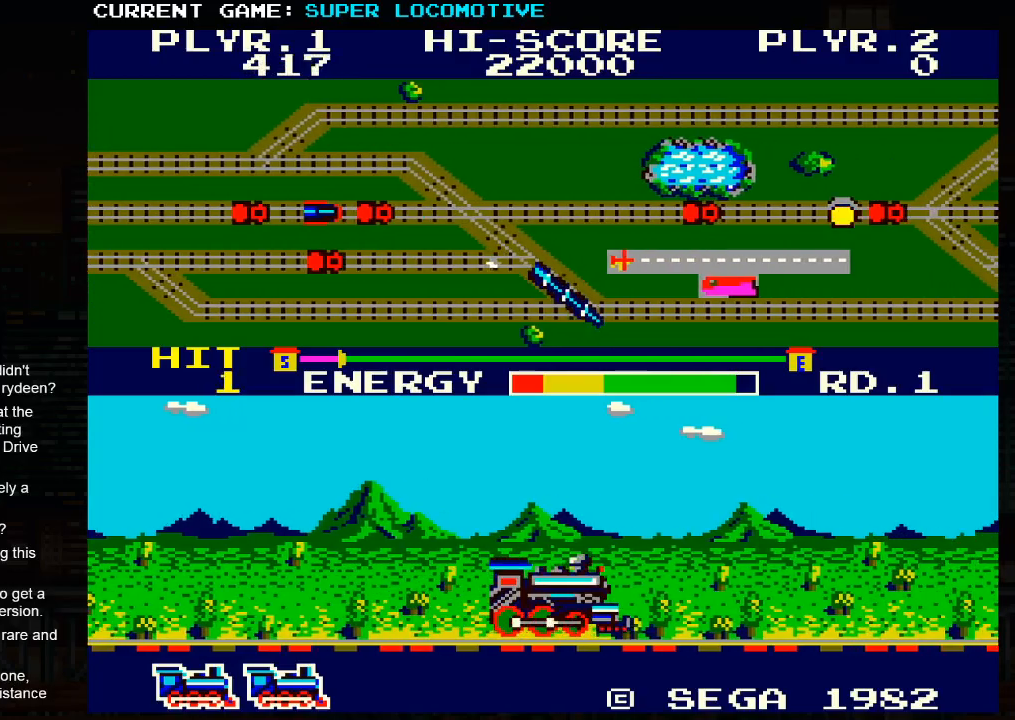
{"buttons": [], "left_stick": "right", "events": []}
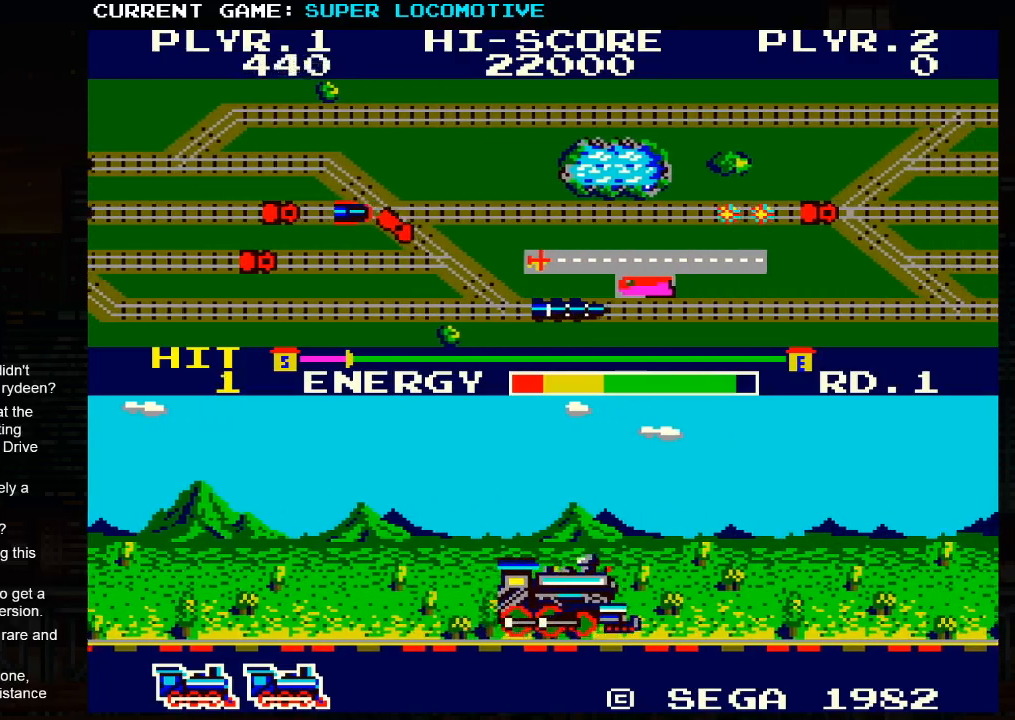
{"buttons": [], "left_stick": "right", "events": [[333, "SQUARE", "down"], [433, "SQUARE", "up"]]}
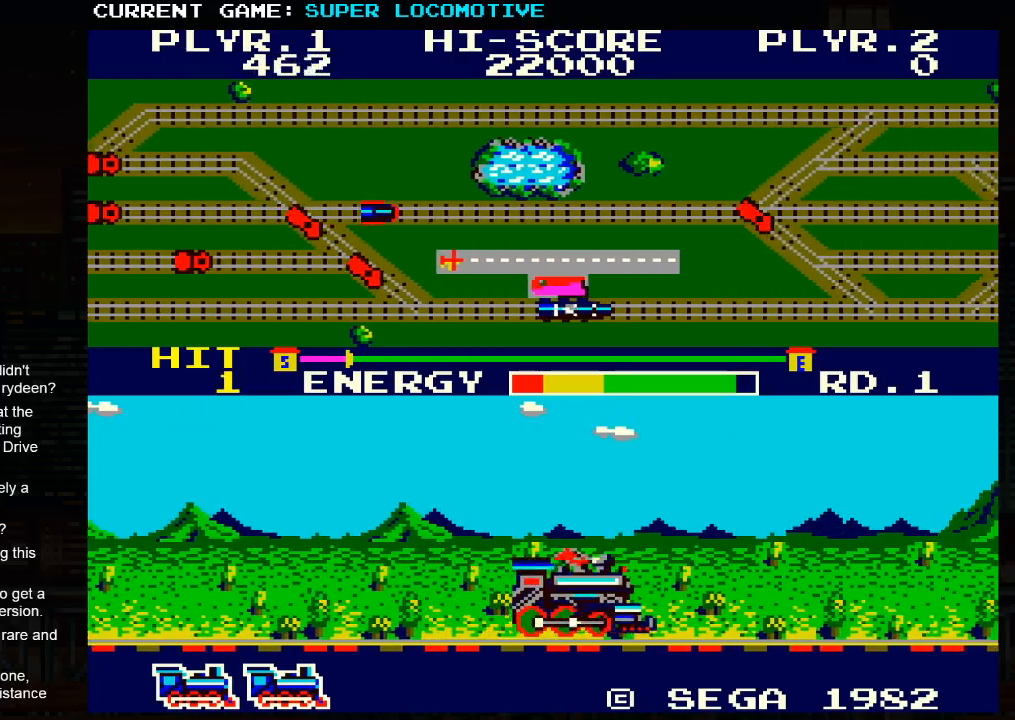
{"buttons": [], "left_stick": "left", "events": [[483, "left_stick", "left"]]}
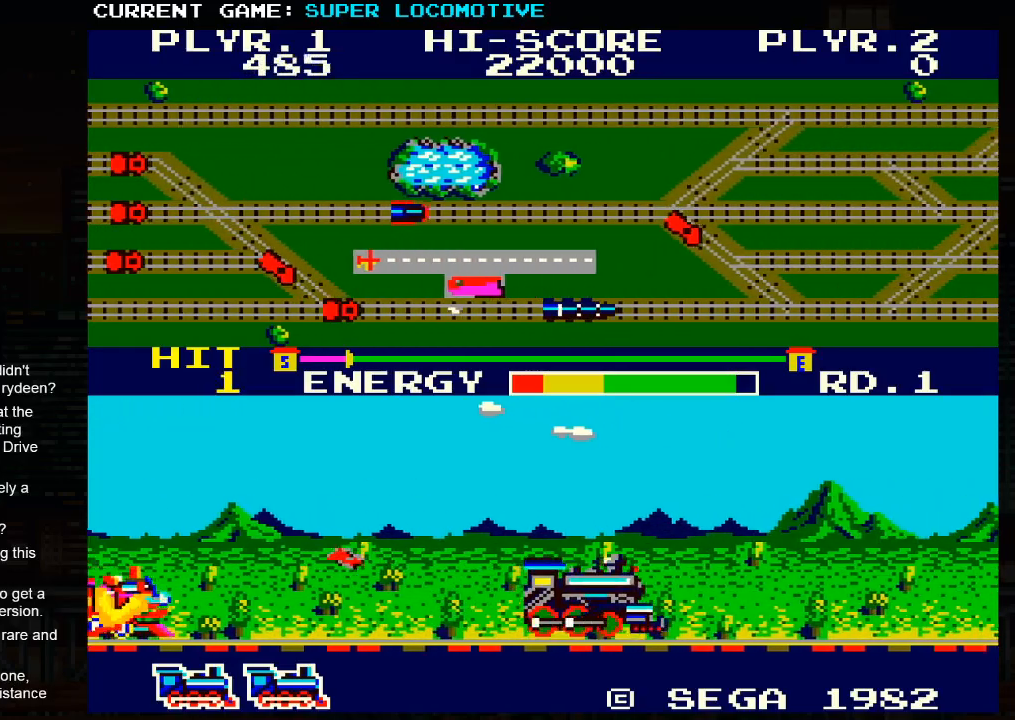
{"buttons": [], "left_stick": "right", "events": [[100, "left_stick", "right"]]}
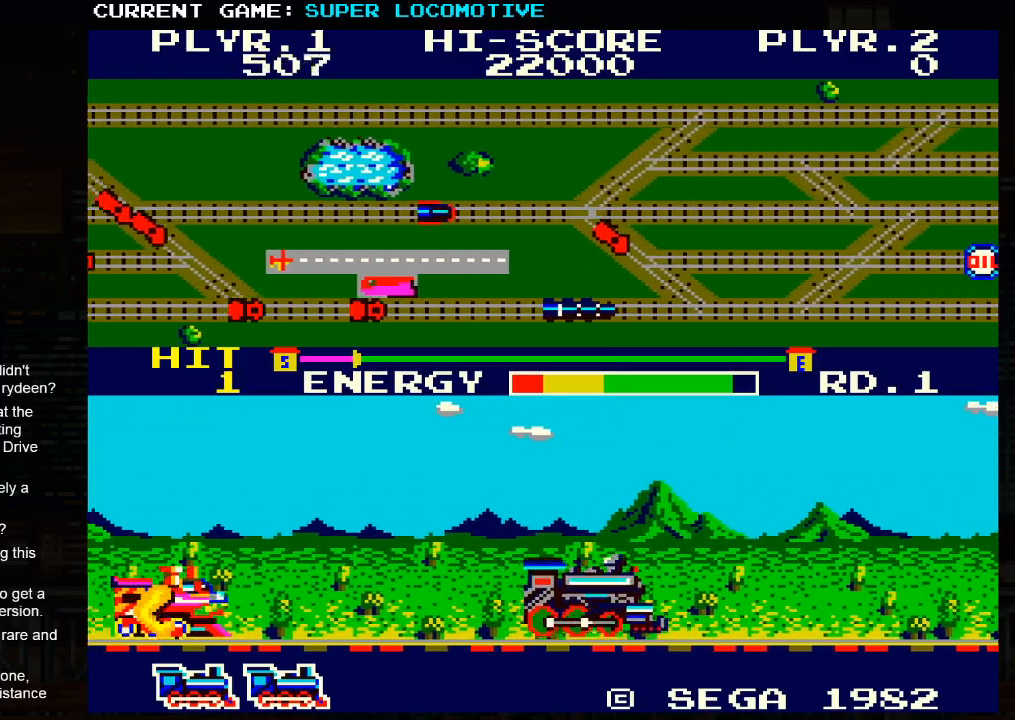
{"buttons": [], "left_stick": "up-right", "events": [[83, "SQUARE", "down"], [167, "SQUARE", "up"], [450, "left_stick", "up-right"]]}
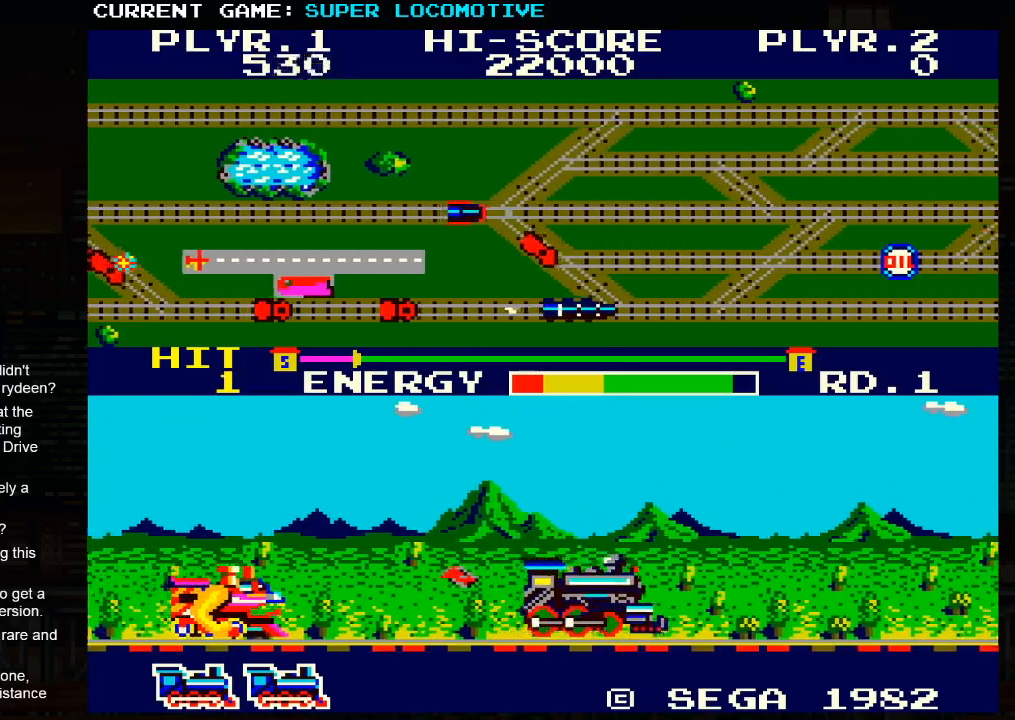
{"buttons": [], "left_stick": "up", "events": [[383, "left_stick", "up"]]}
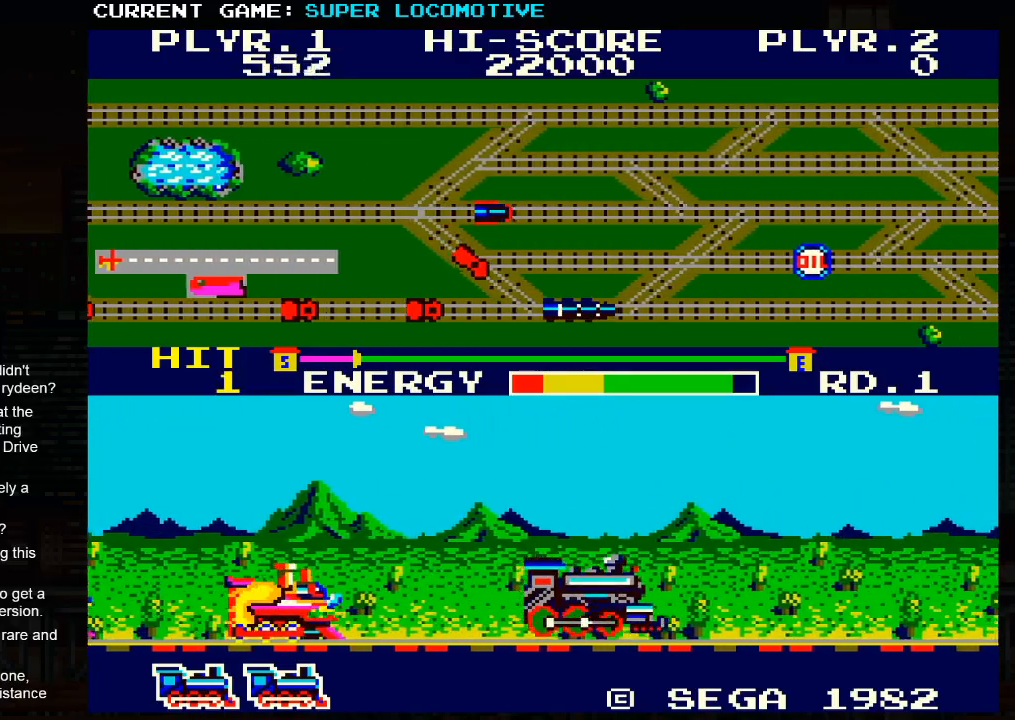
{"buttons": [], "left_stick": "right", "events": [[450, "left_stick", "right"]]}
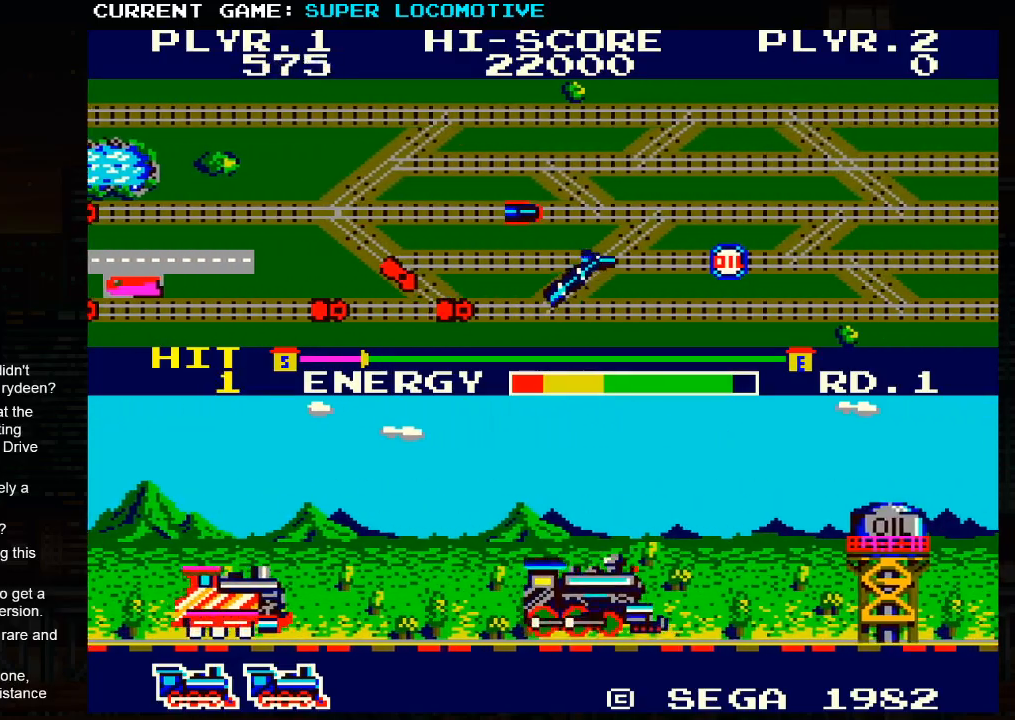
{"buttons": ["SQUARE"], "left_stick": "right", "events": [[417, "SQUARE", "down"]]}
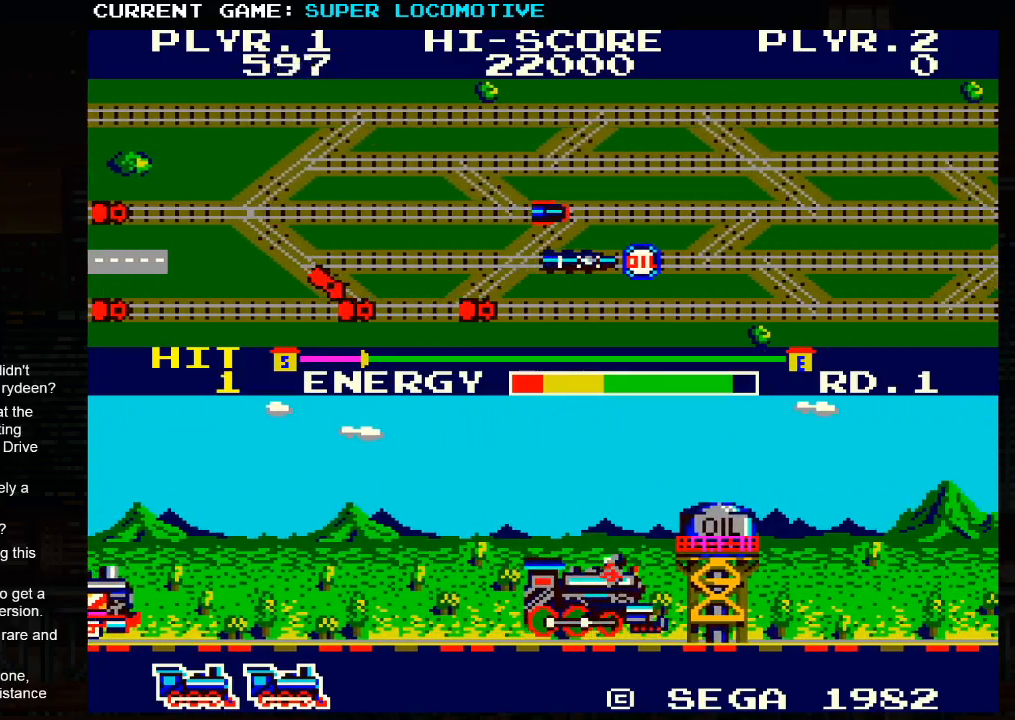
{"buttons": [], "left_stick": "right", "events": [[33, "SQUARE", "up"]]}
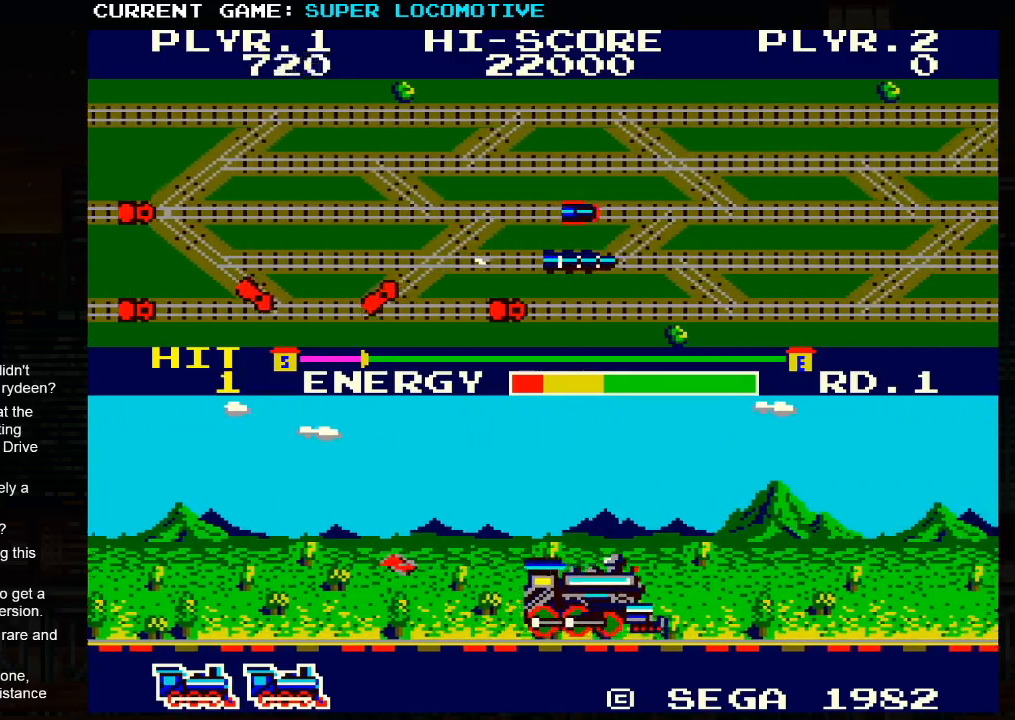
{"buttons": ["SQUARE"], "left_stick": "right", "events": [[67, "left_stick", "left"], [317, "left_stick", "right"], [483, "SQUARE", "down"]]}
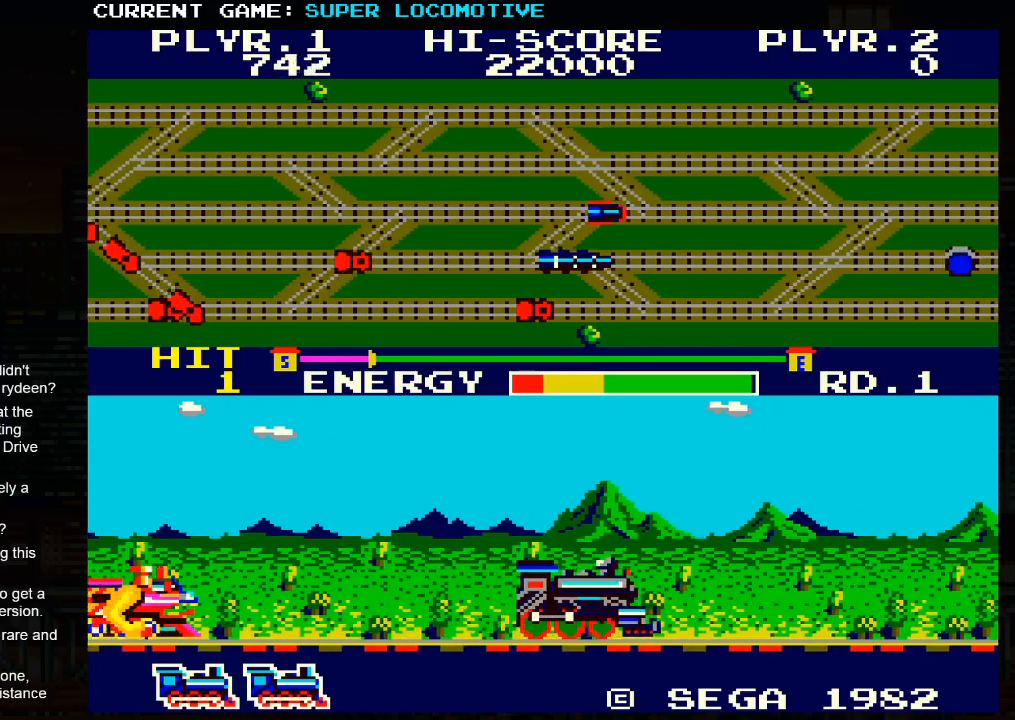
{"buttons": [], "left_stick": "left", "events": [[67, "left_stick", "center"], [83, "SQUARE", "up"], [417, "left_stick", "left"]]}
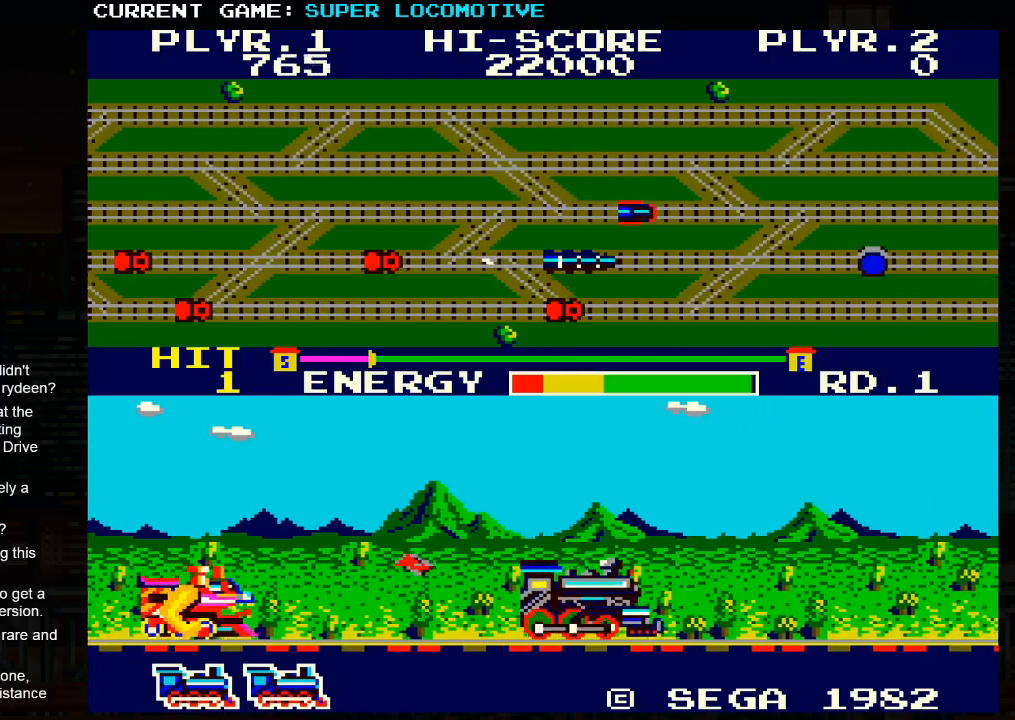
{"buttons": [], "left_stick": "center", "events": [[100, "left_stick", "center"], [250, "SQUARE", "down"], [300, "SQUARE", "up"]]}
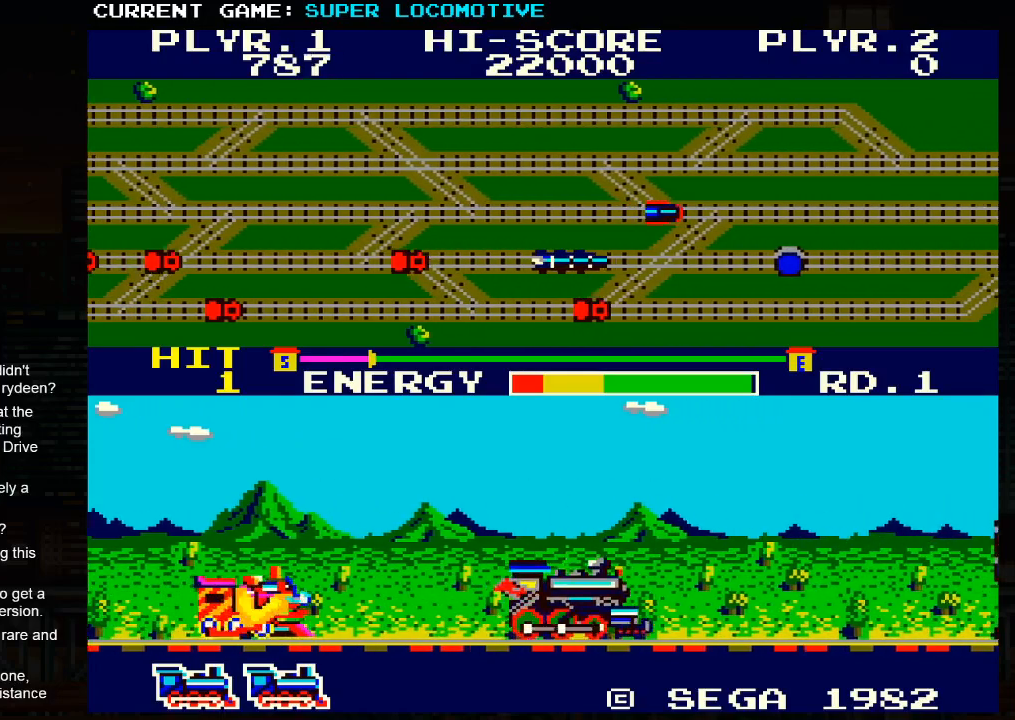
{"buttons": [], "left_stick": "right", "events": [[183, "SQUARE", "down"], [250, "SQUARE", "up"], [417, "SQUARE", "down"], [467, "left_stick", "right"], [500, "SQUARE", "up"]]}
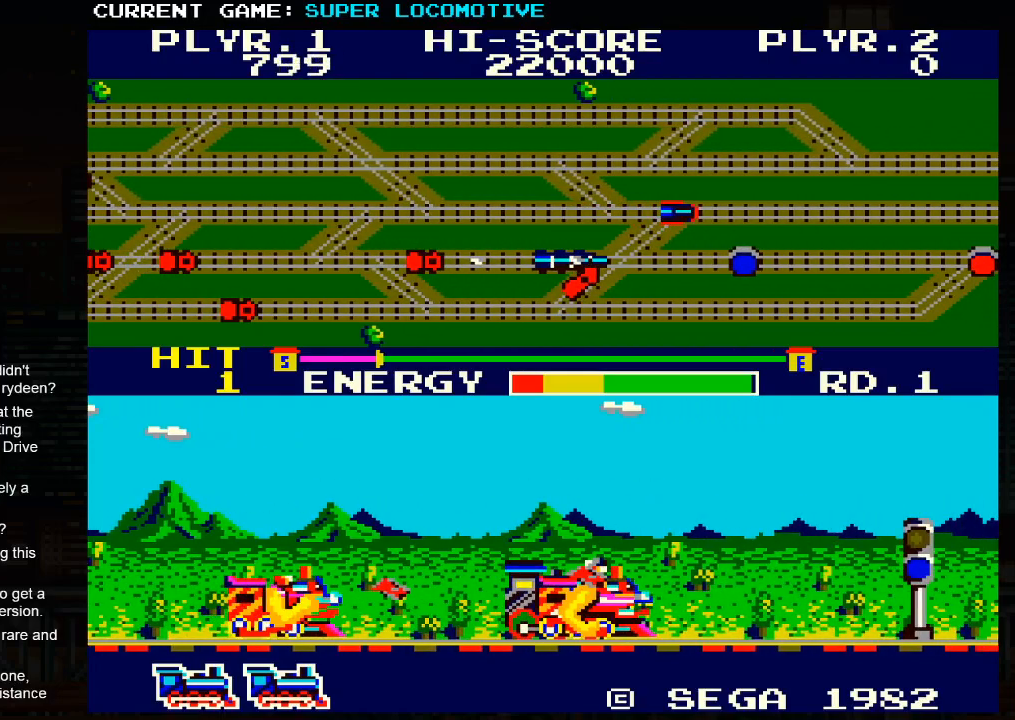
{"buttons": [], "left_stick": "center", "events": [[50, "left_stick", "center"]]}